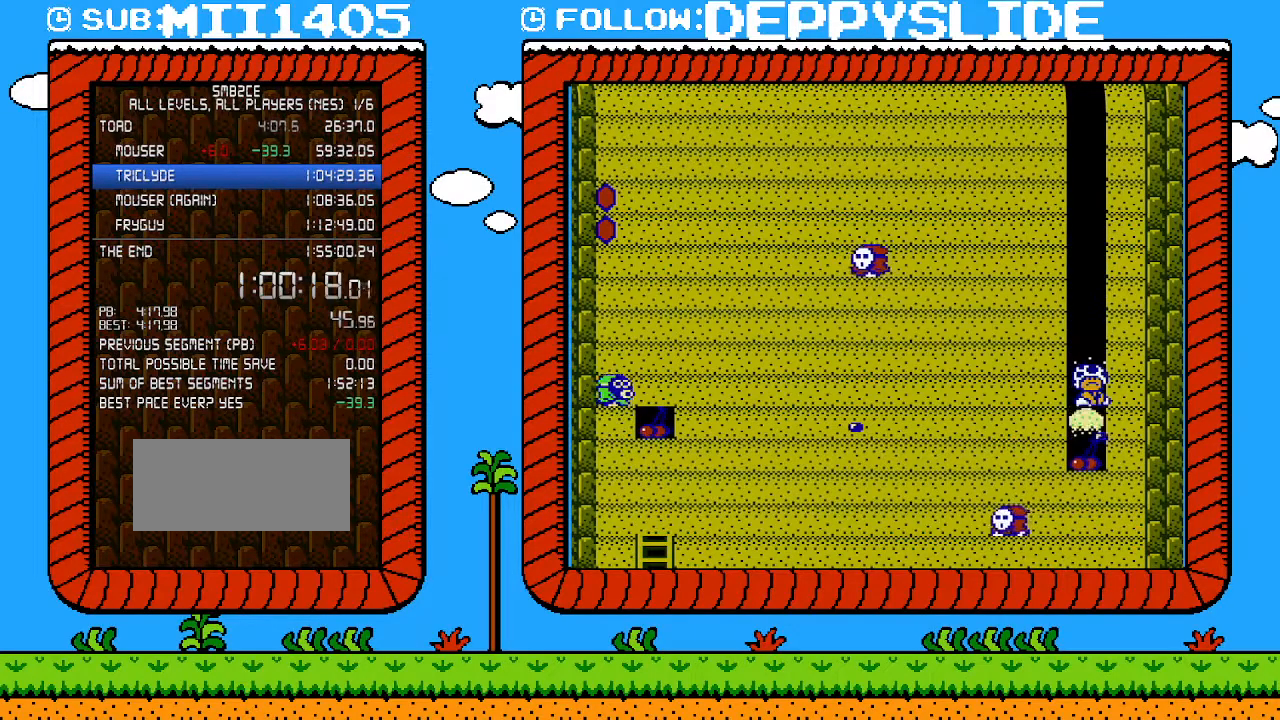
Gameplay with a controller (Nintendo layout); each line is a JSON object with the inputs held at the frame after it. "events" lists button and stick changes between this image and that frame as [ms after this image, input, new state], when the widget could be followed in between. Not read: L3 R3.
{"buttons": [], "events": [[50, "B", "down"], [467, "B", "up"]]}
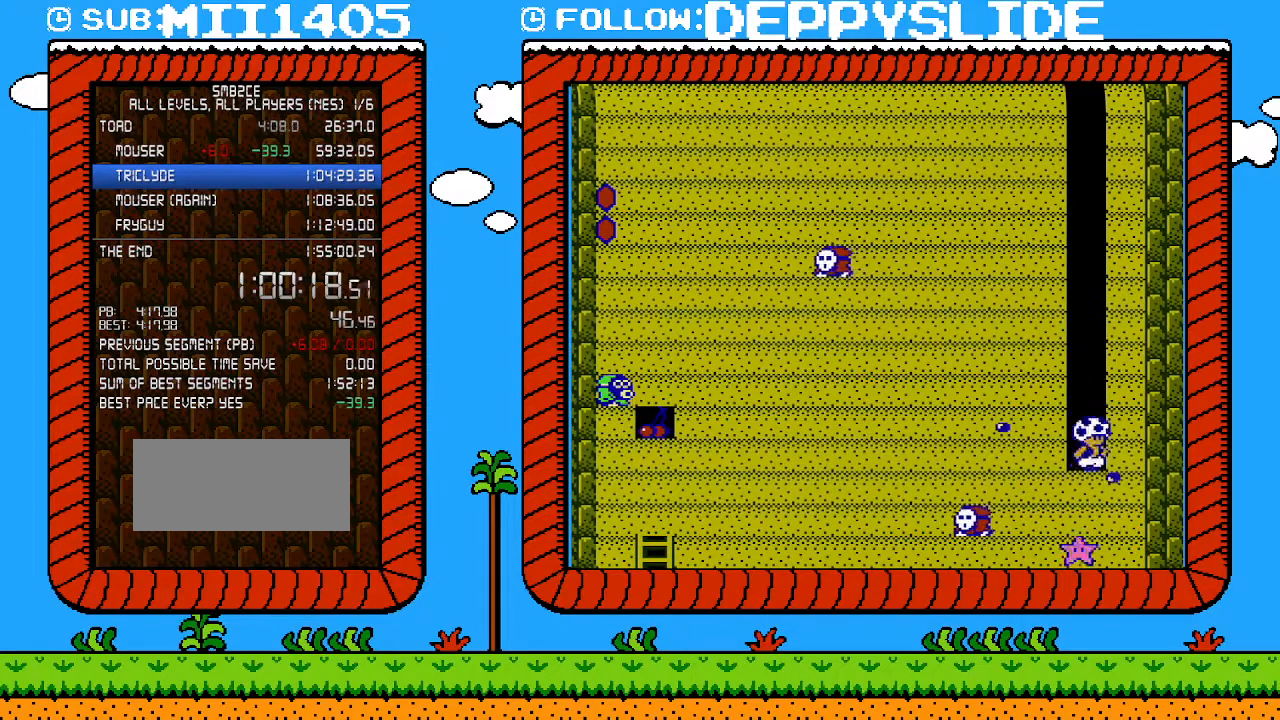
{"buttons": [], "events": [[117, "B", "down"], [467, "B", "up"]]}
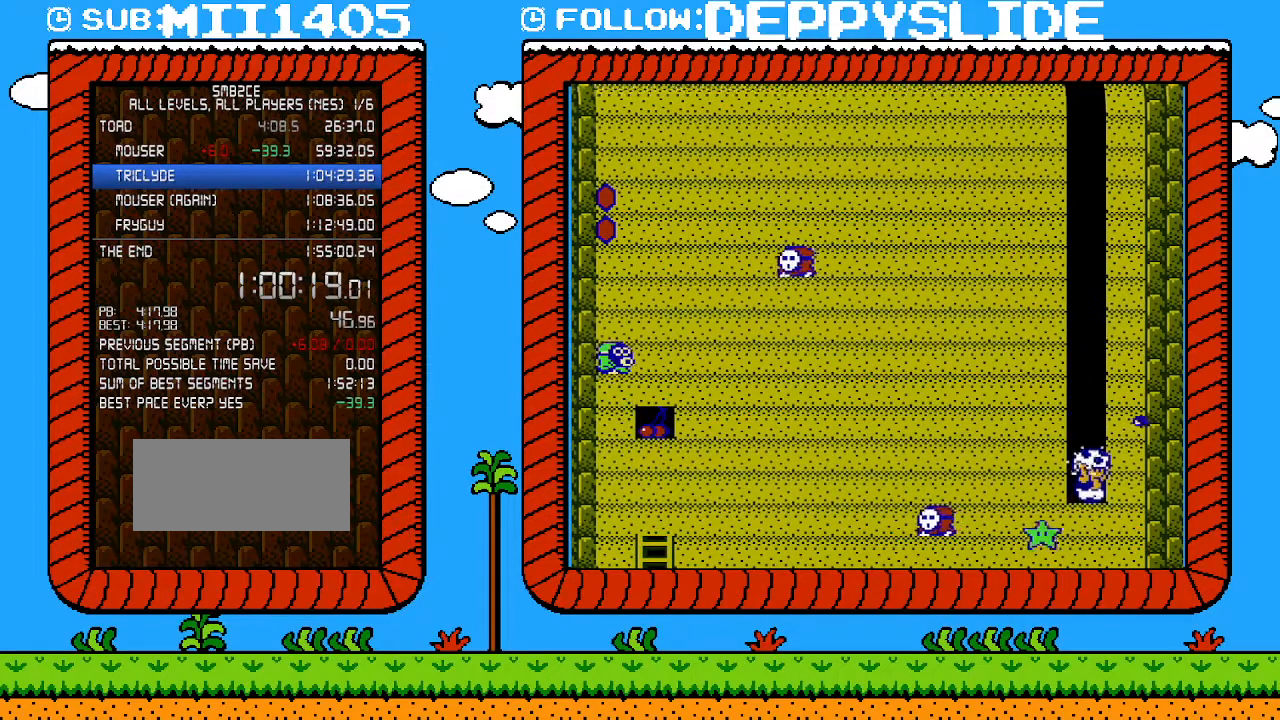
{"buttons": ["B"], "events": [[217, "B", "down"]]}
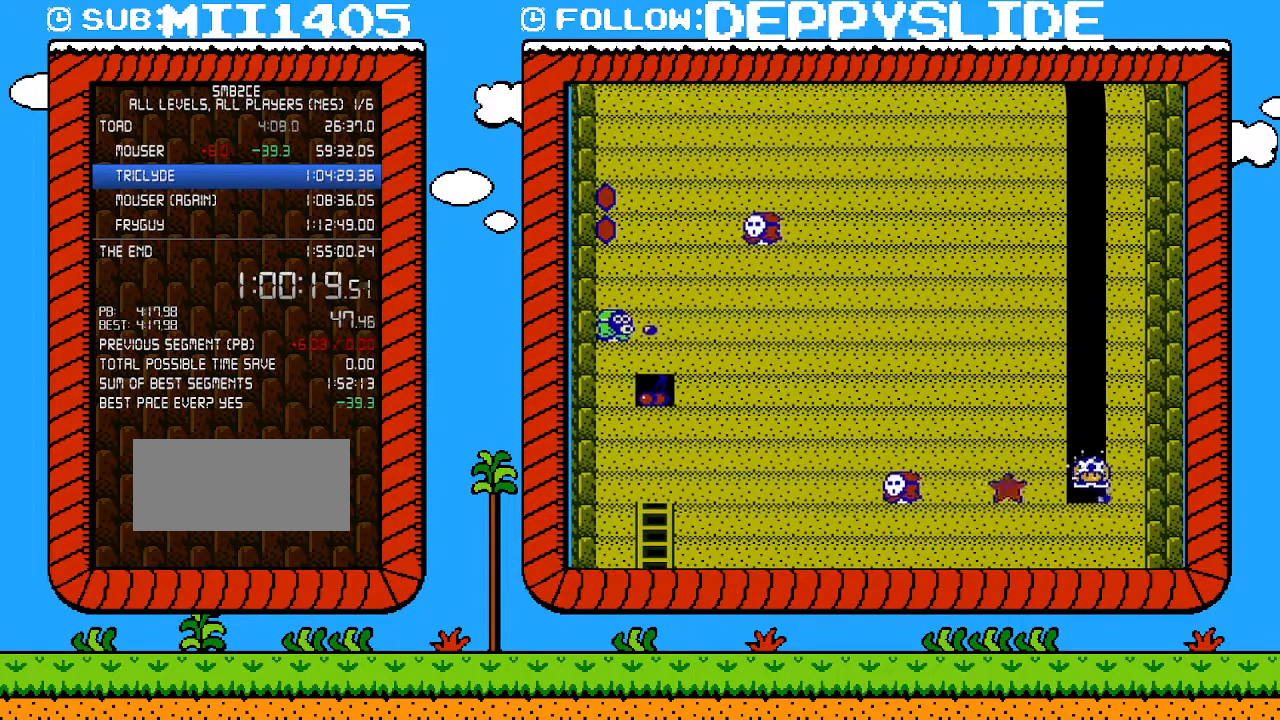
{"buttons": [], "events": [[117, "B", "up"]]}
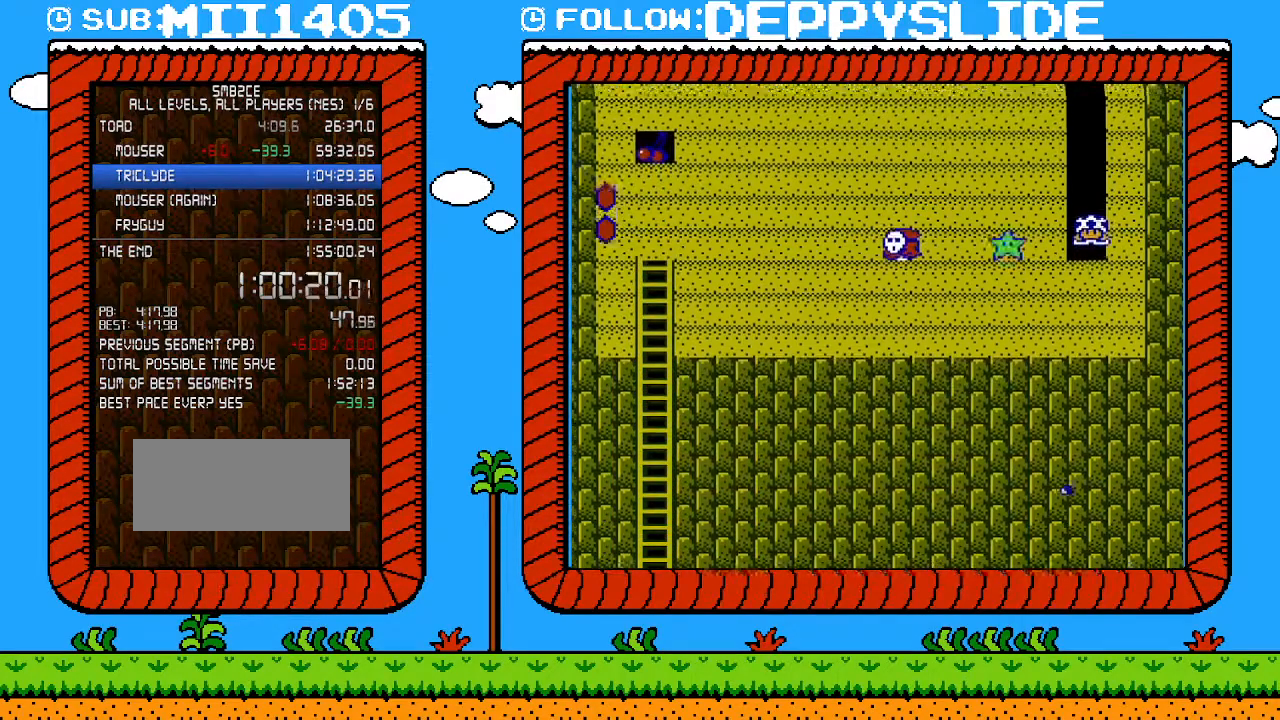
{"buttons": [], "events": [[267, "B", "down"], [500, "B", "up"]]}
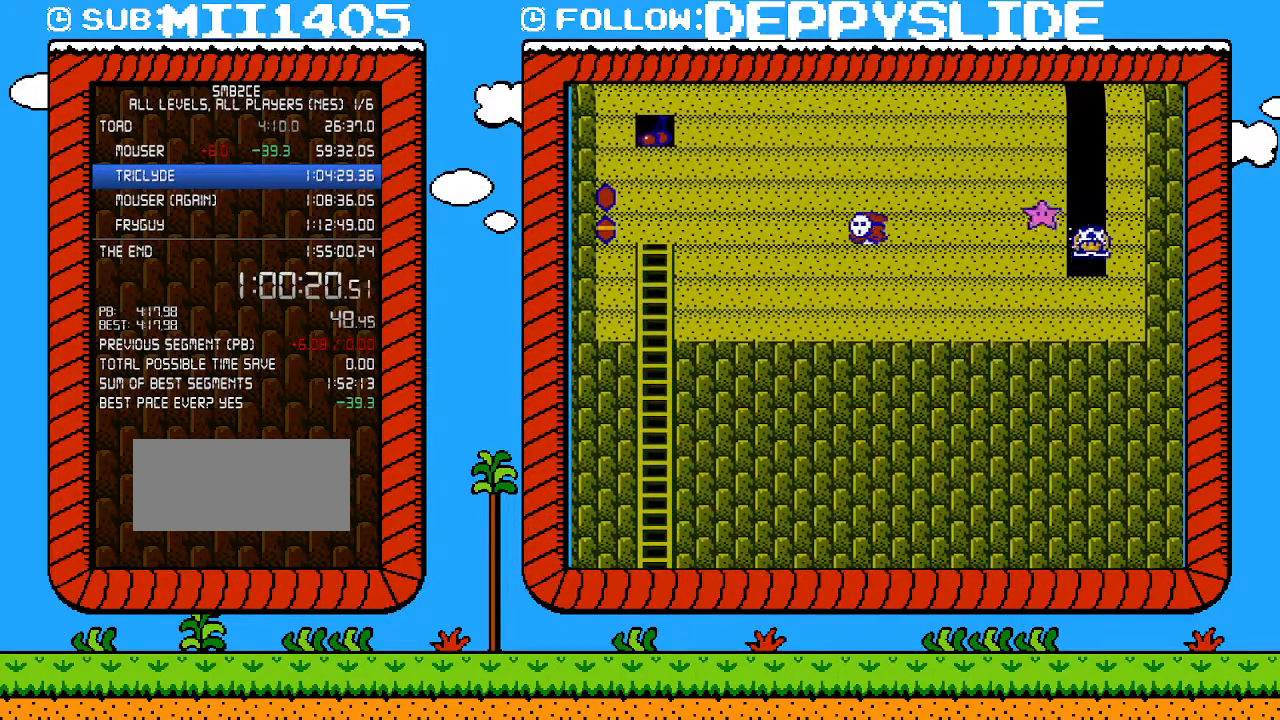
{"buttons": ["B"], "events": [[333, "B", "down"]]}
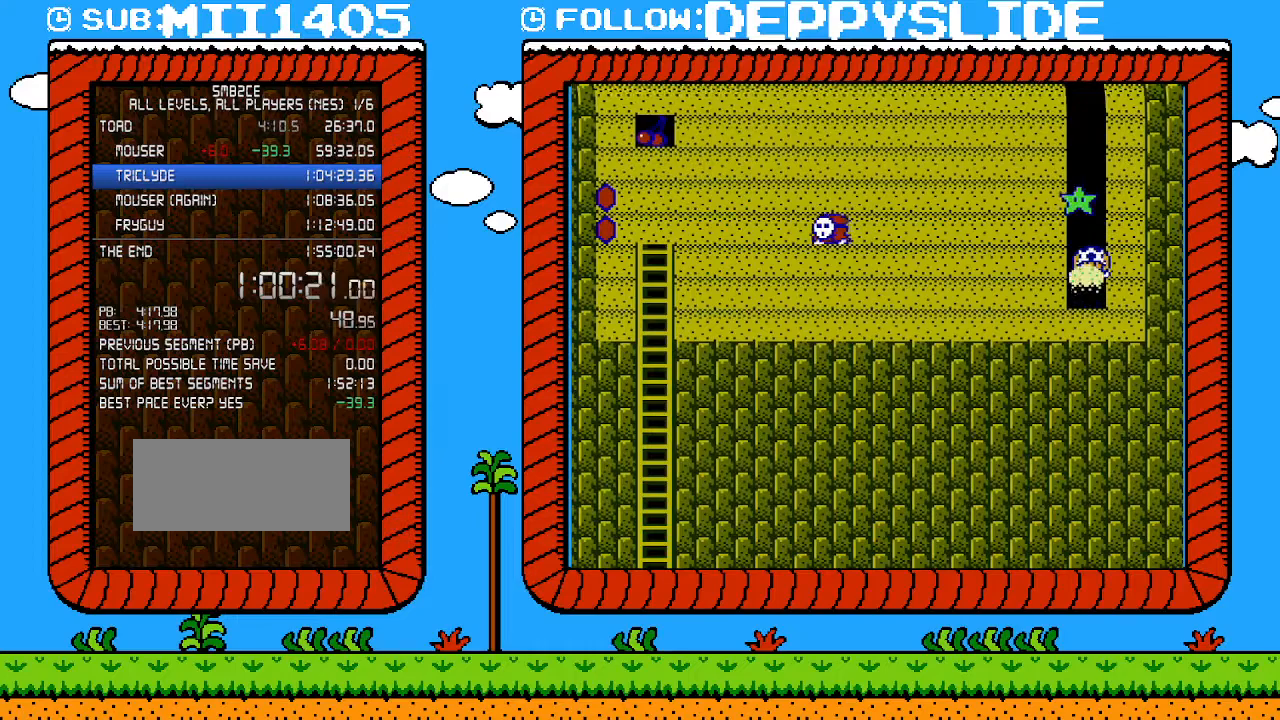
{"buttons": ["B"], "events": [[250, "A", "down"], [400, "A", "up"]]}
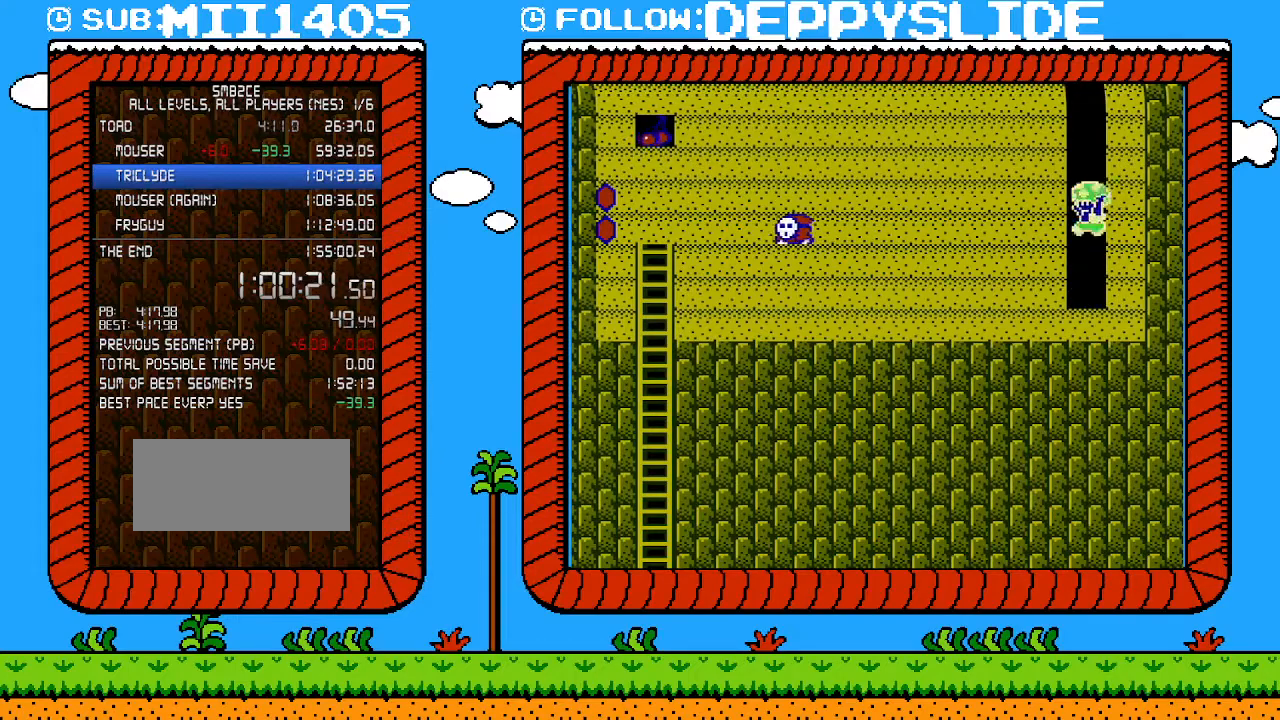
{"buttons": ["B", "DPAD_LEFT"], "events": [[83, "DPAD_LEFT", "down"]]}
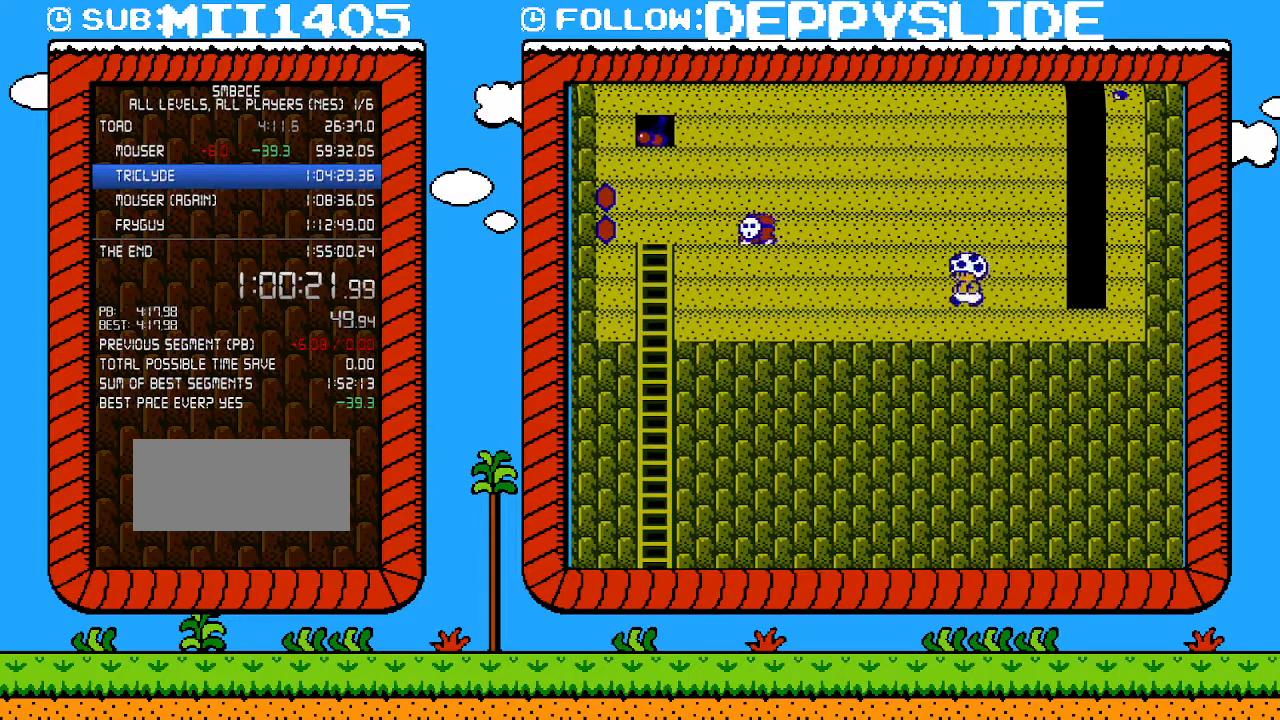
{"buttons": ["B", "DPAD_LEFT"], "events": []}
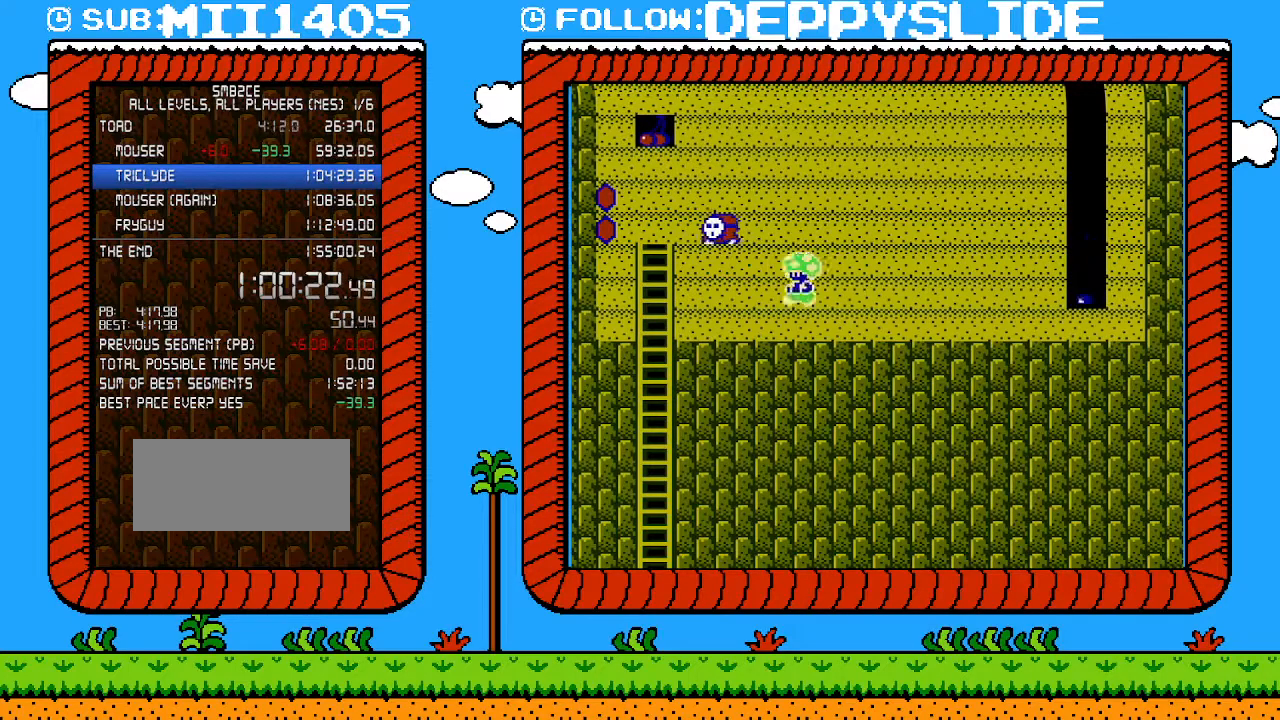
{"buttons": ["B", "DPAD_DOWN", "DPAD_LEFT"], "events": [[483, "DPAD_DOWN", "down"]]}
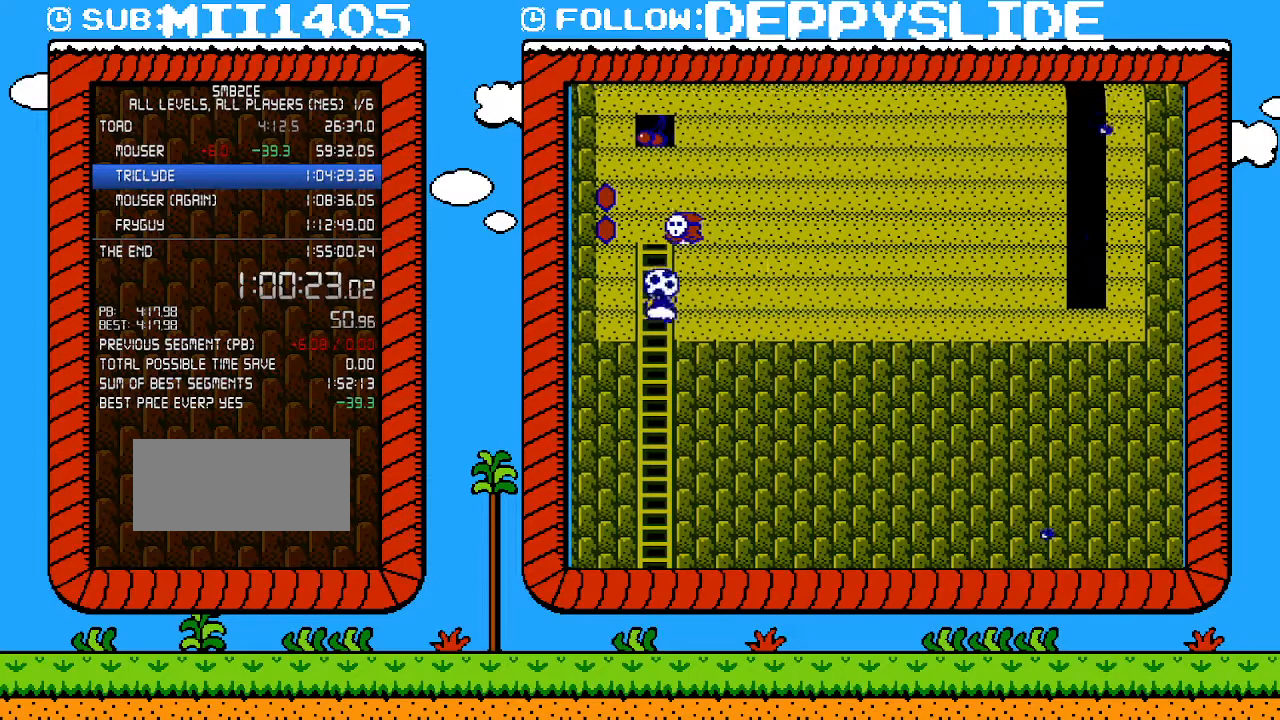
{"buttons": ["B", "DPAD_DOWN", "DPAD_RIGHT"], "events": [[17, "DPAD_LEFT", "up"], [367, "DPAD_RIGHT", "down"]]}
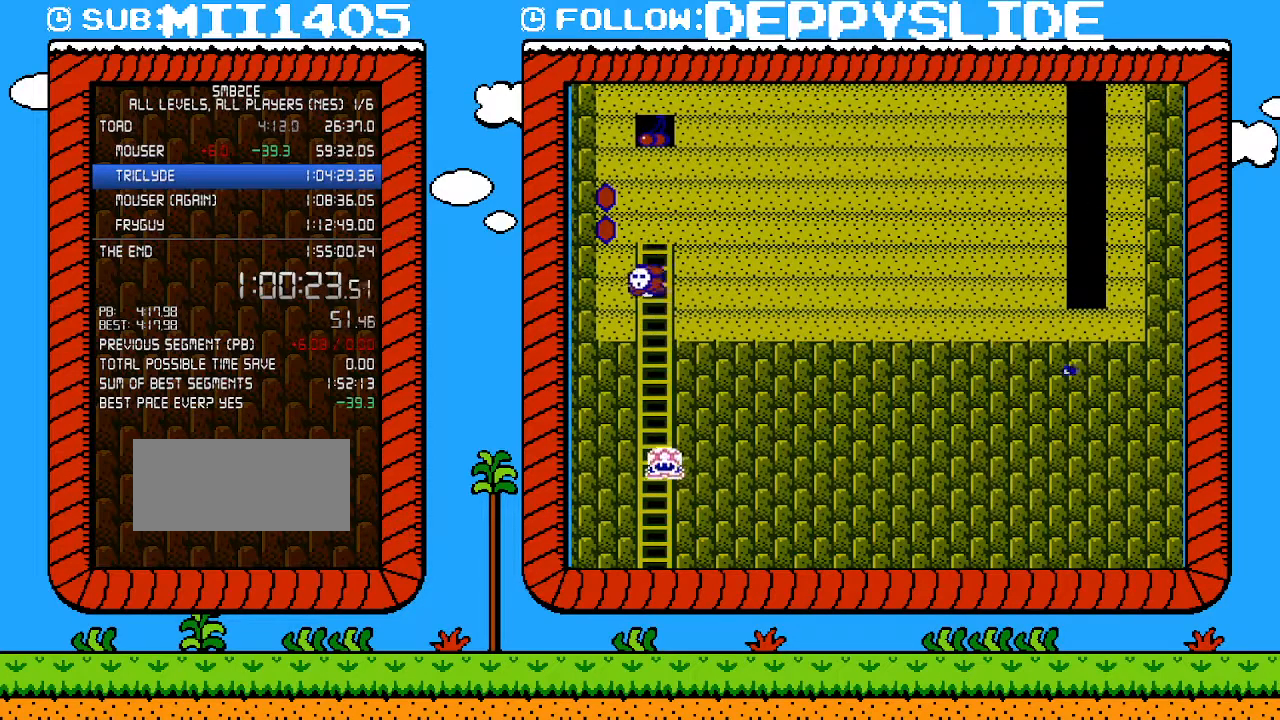
{"buttons": ["B", "DPAD_RIGHT"], "events": [[17, "DPAD_DOWN", "up"]]}
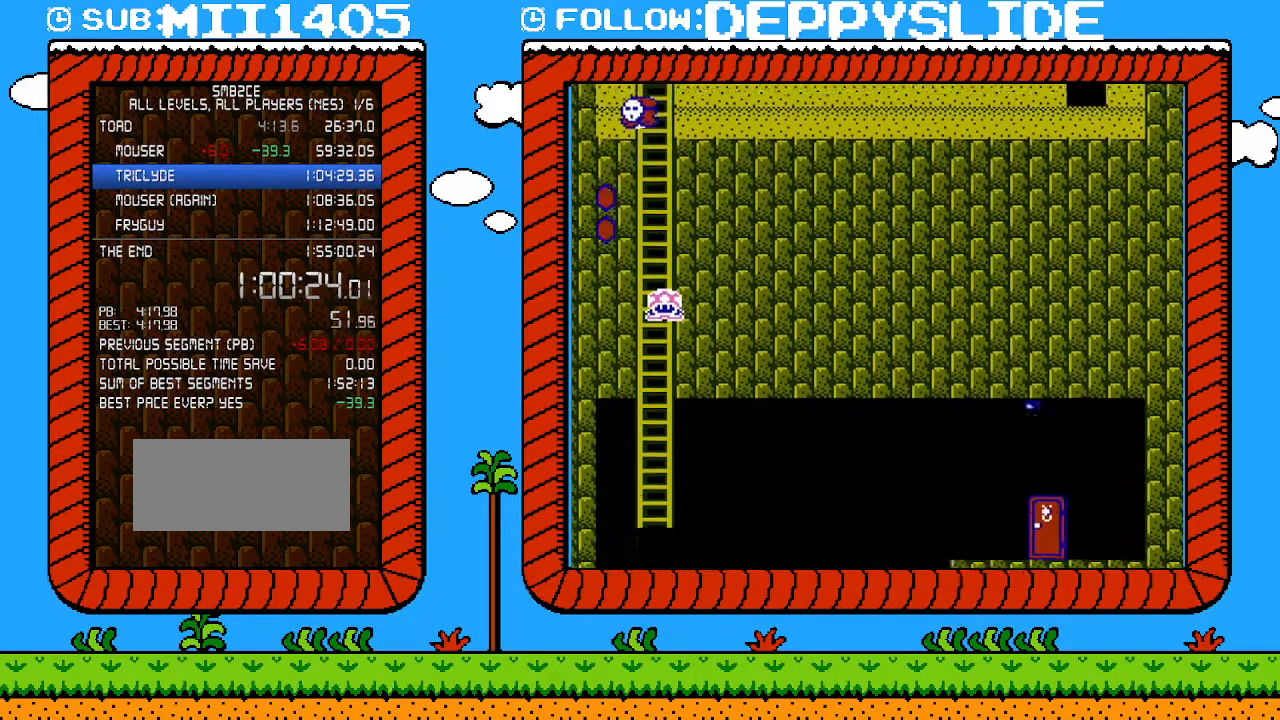
{"buttons": ["B", "DPAD_RIGHT"], "events": []}
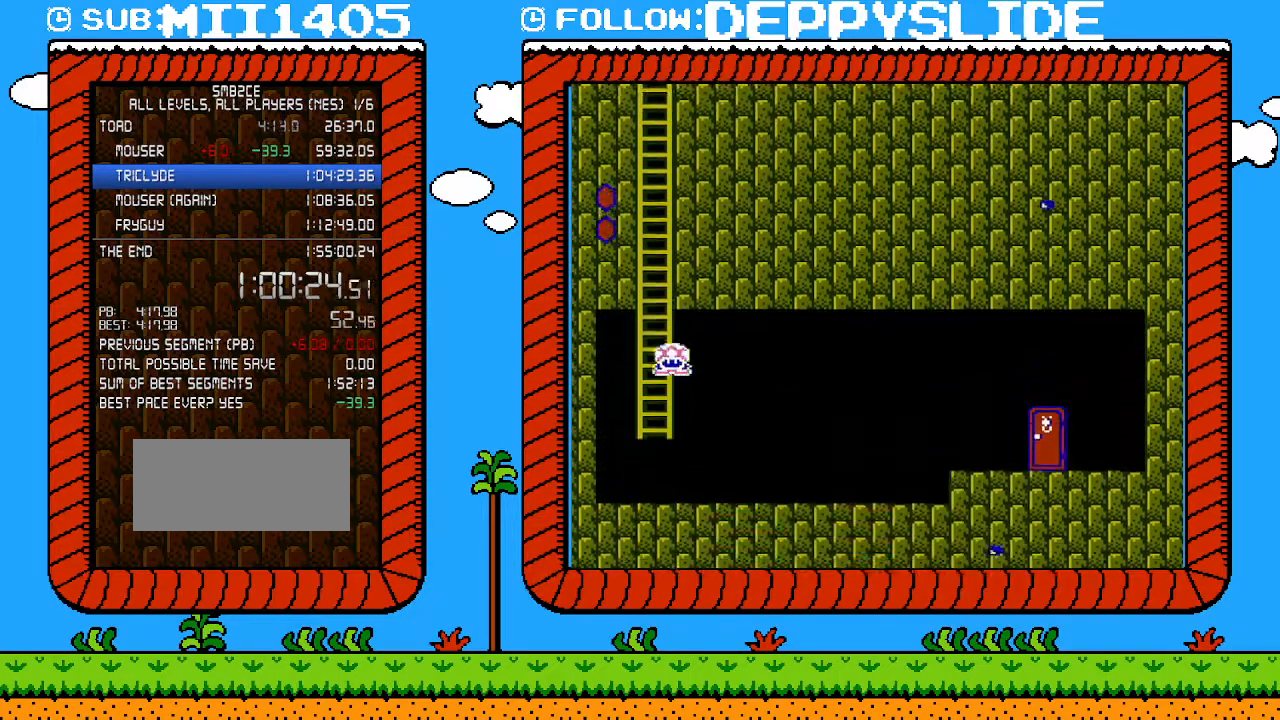
{"buttons": ["B", "DPAD_RIGHT"], "events": []}
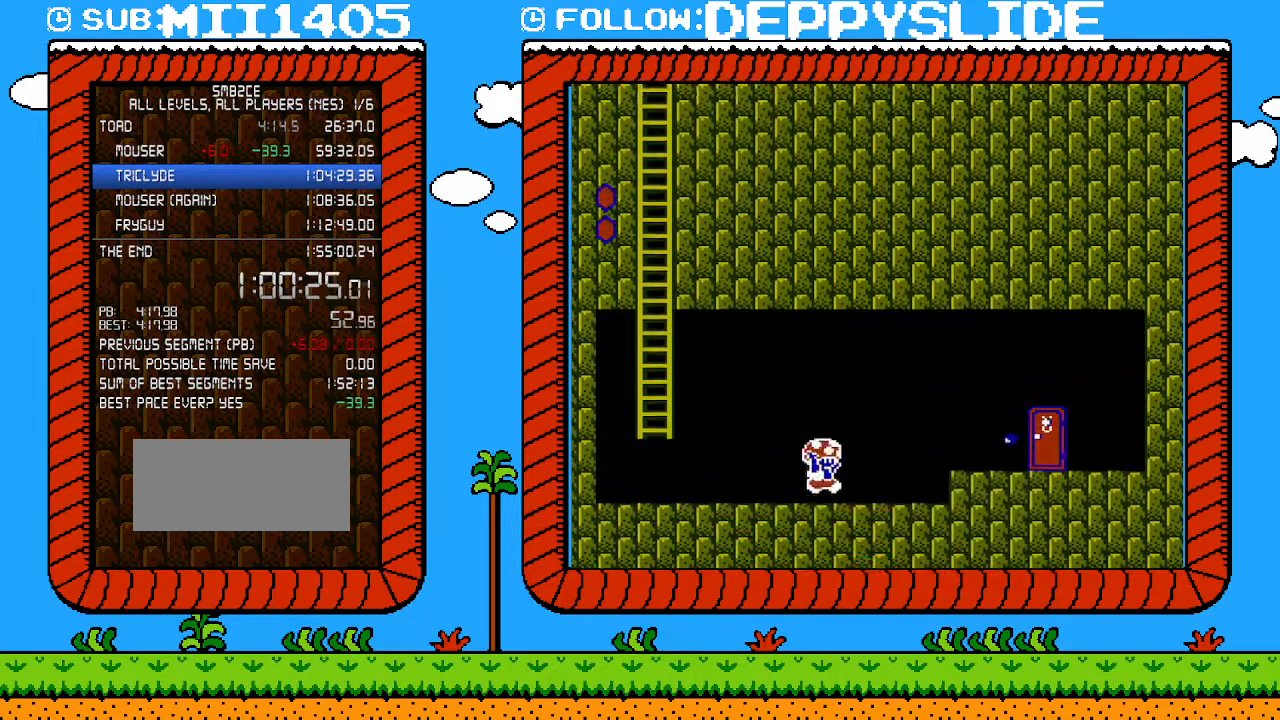
{"buttons": ["A", "B", "DPAD_RIGHT"], "events": [[83, "A", "down"]]}
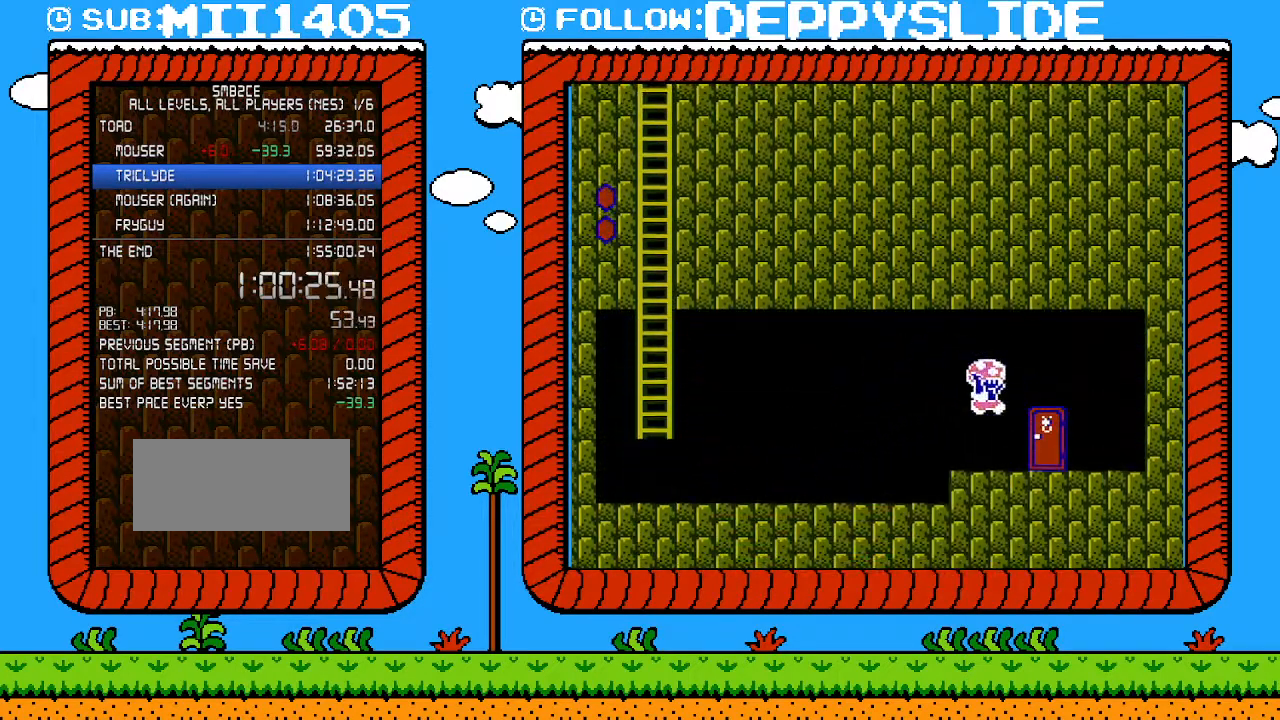
{"buttons": ["B"], "events": [[83, "A", "up"], [150, "DPAD_RIGHT", "up"], [267, "DPAD_UP", "down"], [400, "DPAD_UP", "up"]]}
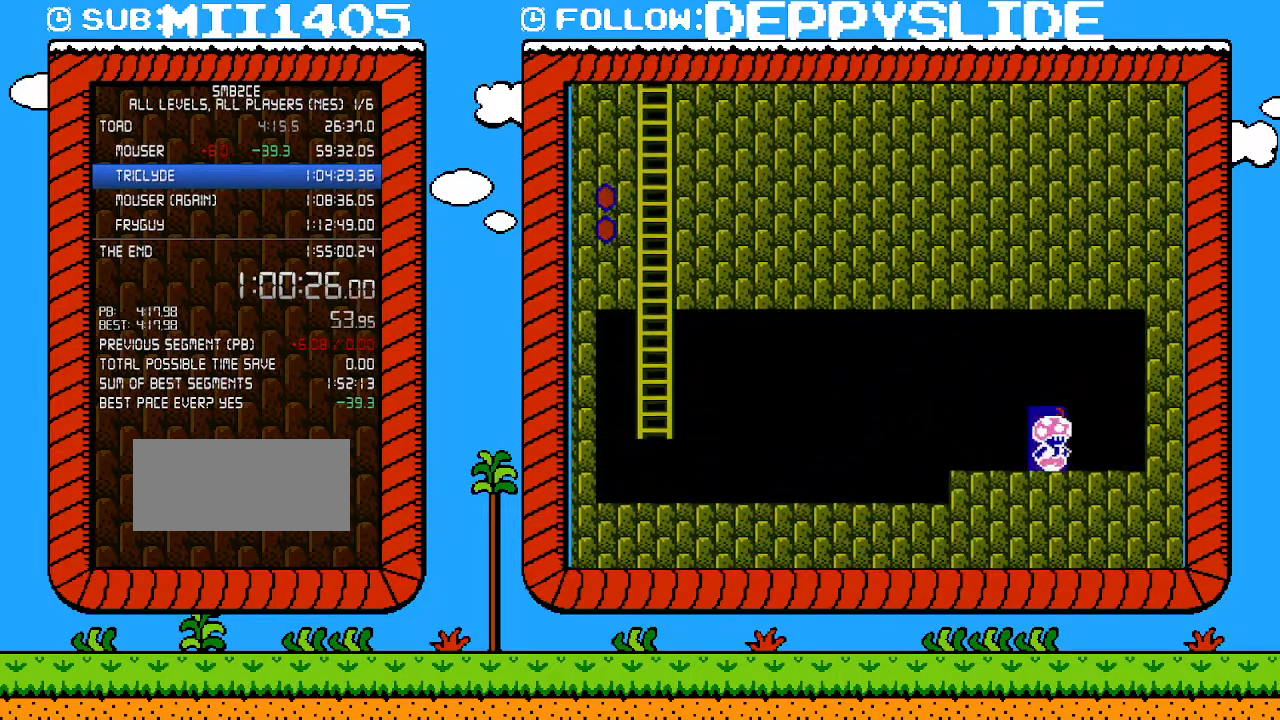
{"buttons": ["B"], "events": []}
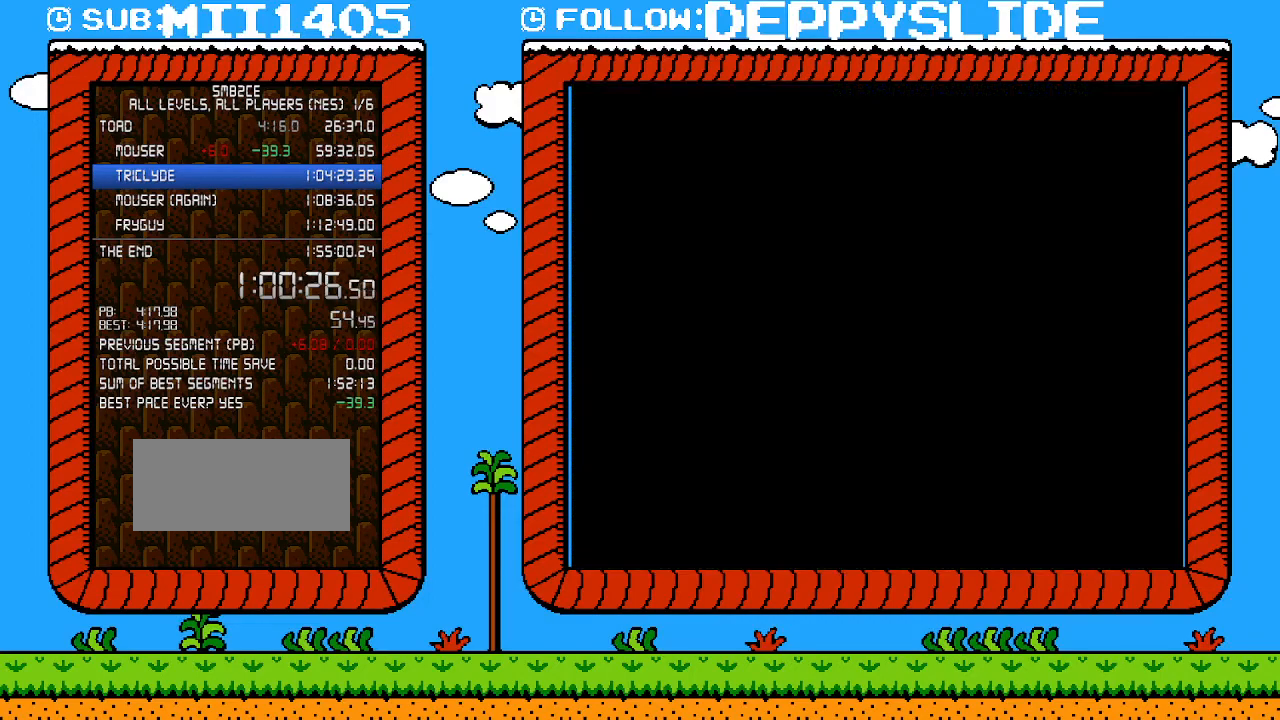
{"buttons": ["B"], "events": []}
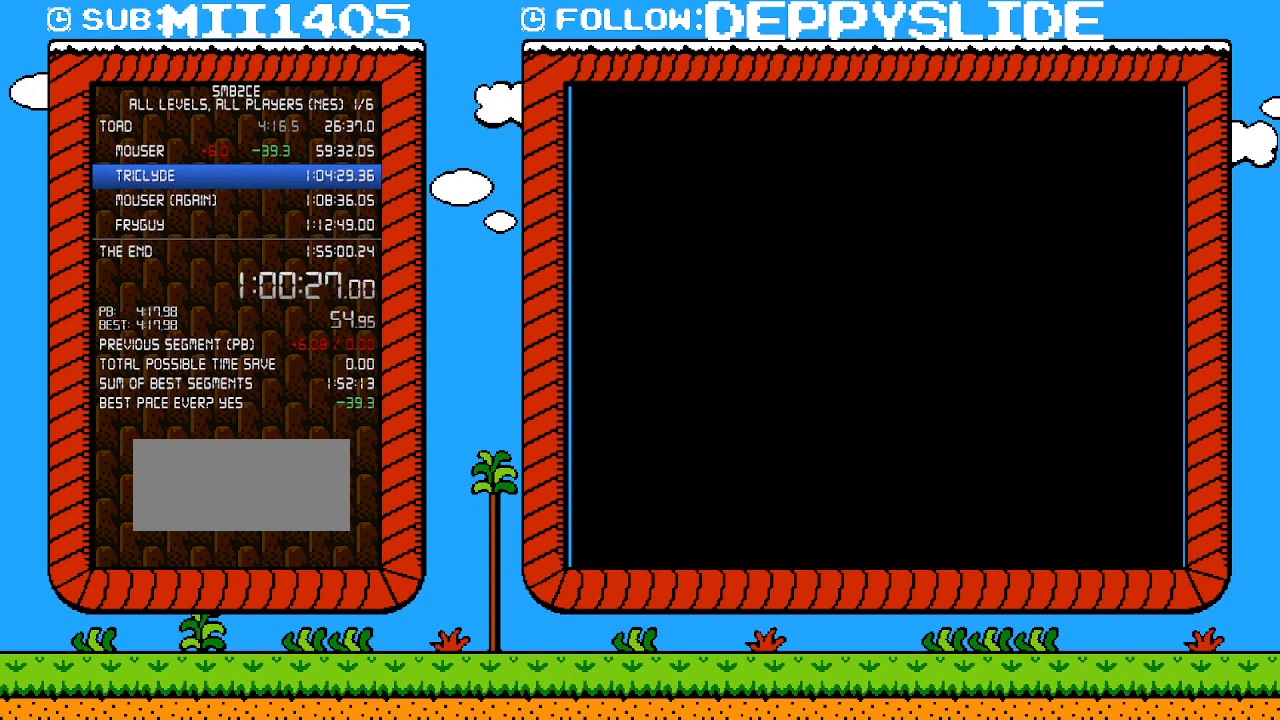
{"buttons": ["A", "B", "DPAD_RIGHT"], "events": [[300, "DPAD_RIGHT", "down"], [500, "A", "down"]]}
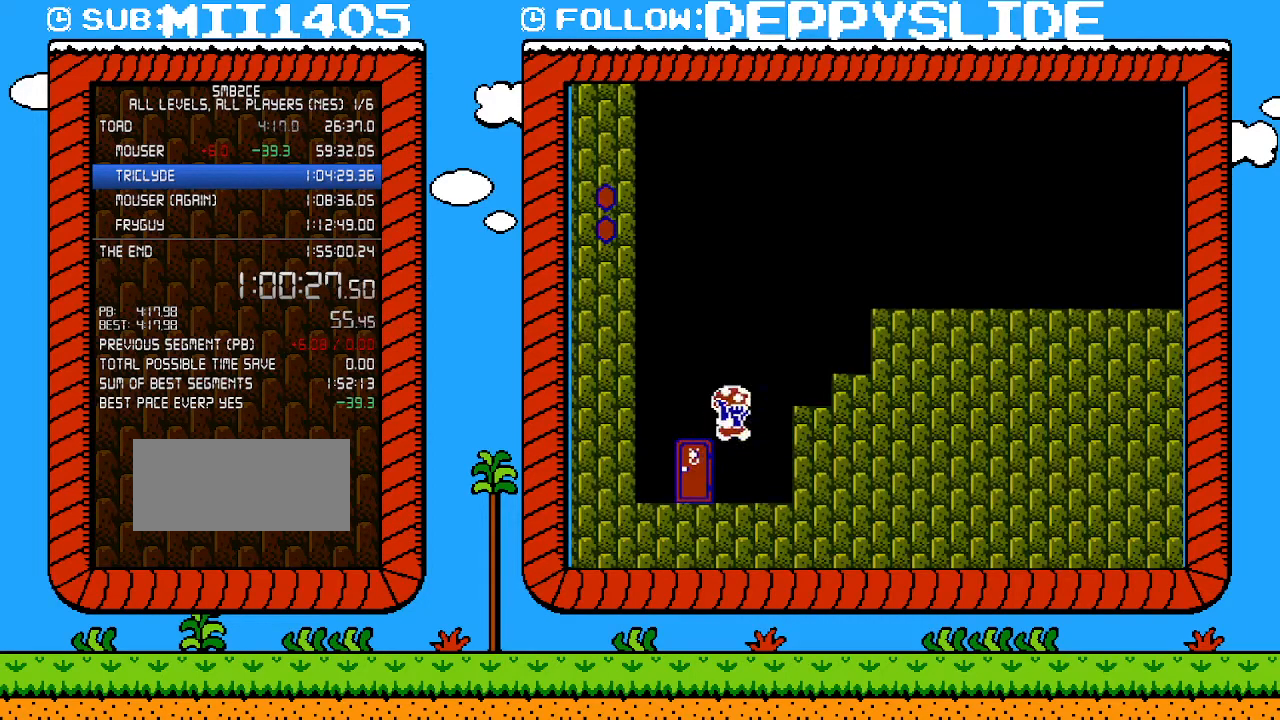
{"buttons": ["A", "B", "DPAD_RIGHT"], "events": [[150, "A", "up"], [150, "DPAD_RIGHT", "up"], [150, "DPAD_UP", "down"], [183, "DPAD_LEFT", "down"], [183, "DPAD_UP", "up"], [300, "DPAD_LEFT", "up"], [333, "A", "down"], [367, "DPAD_RIGHT", "down"], [367, "DPAD_UP", "down"], [500, "DPAD_UP", "up"]]}
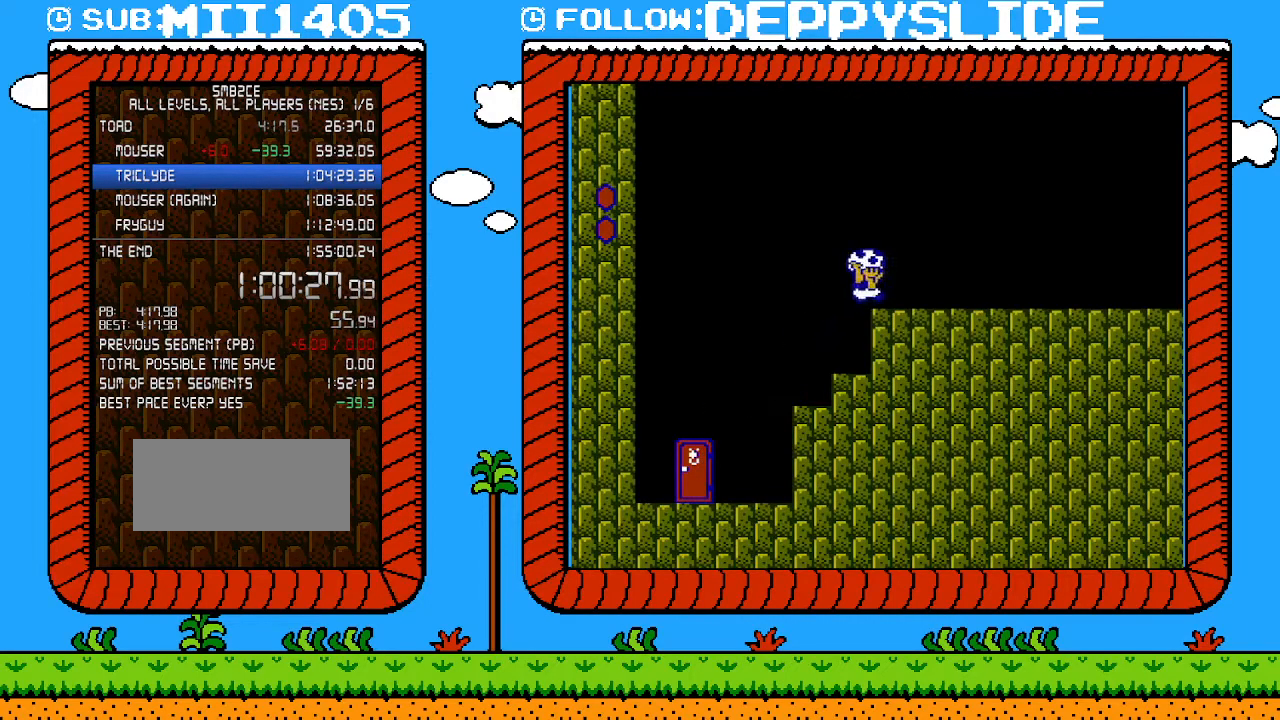
{"buttons": ["B", "DPAD_RIGHT"], "events": [[117, "DPAD_UP", "down"], [150, "DPAD_UP", "up"], [183, "A", "up"]]}
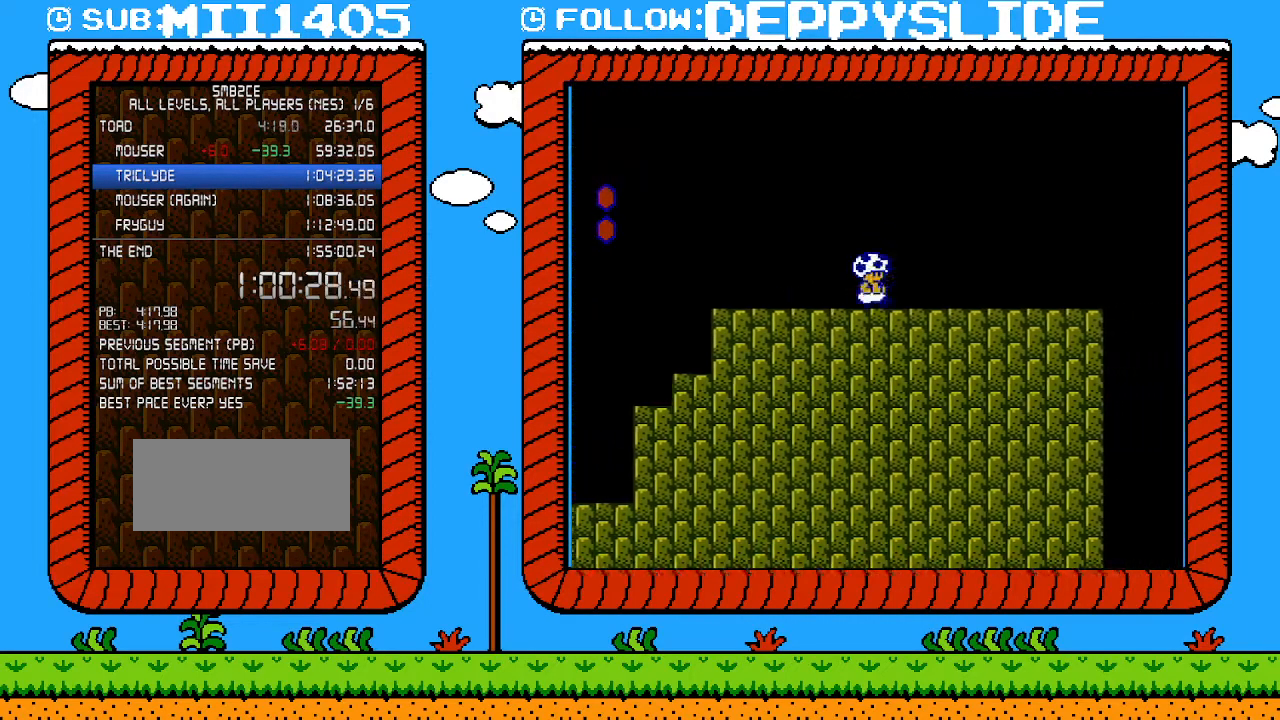
{"buttons": ["A", "B", "DPAD_RIGHT"], "events": [[367, "A", "down"]]}
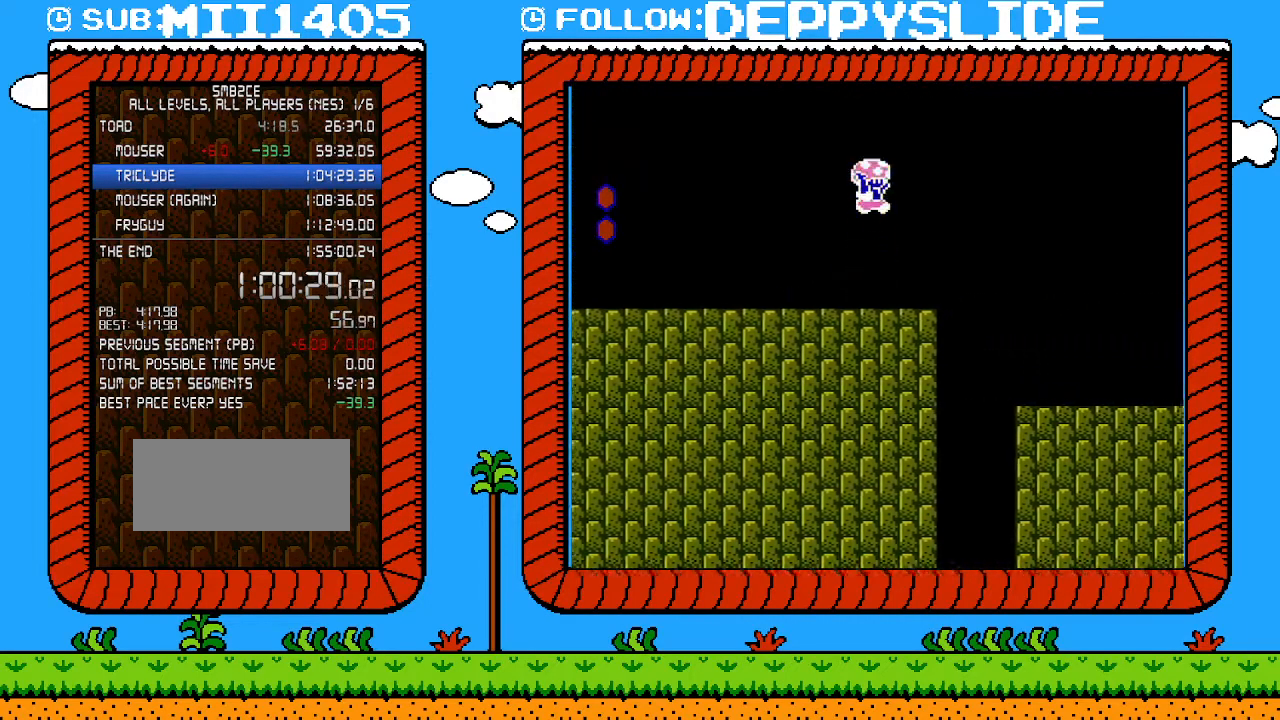
{"buttons": ["B", "DPAD_RIGHT"], "events": [[17, "A", "up"]]}
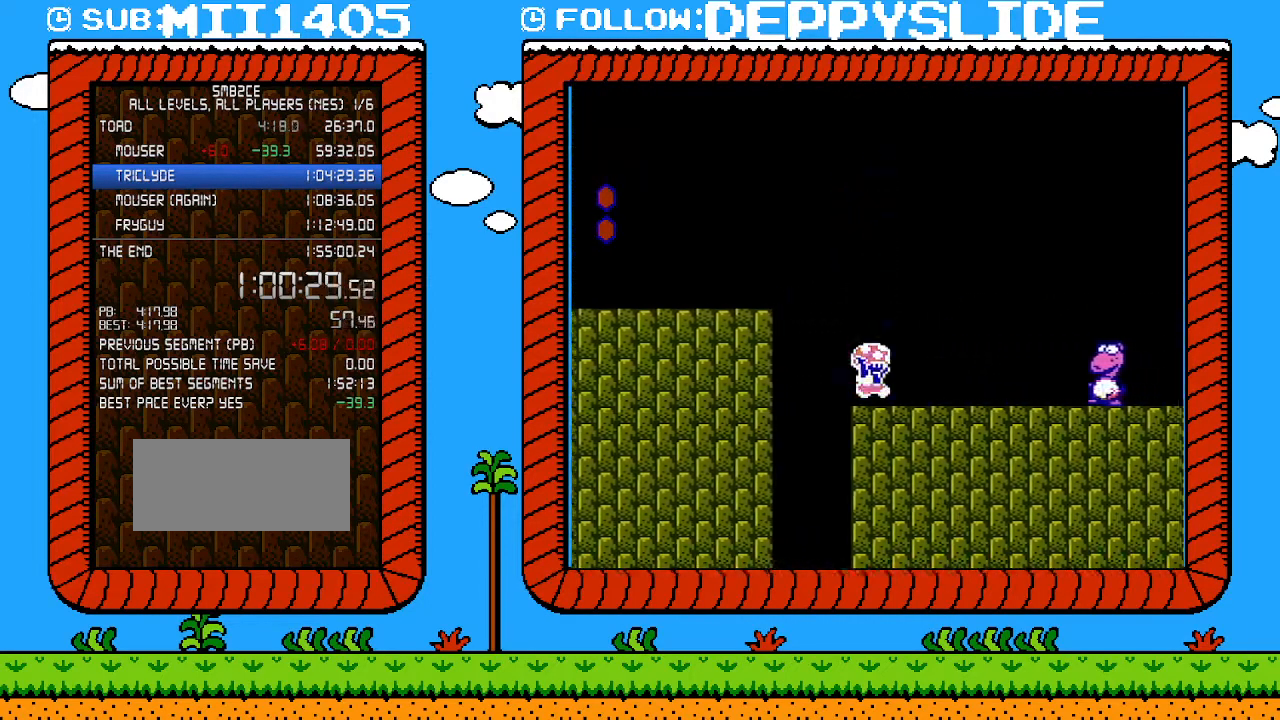
{"buttons": ["B", "DPAD_RIGHT"], "events": [[217, "A", "down"], [500, "A", "up"]]}
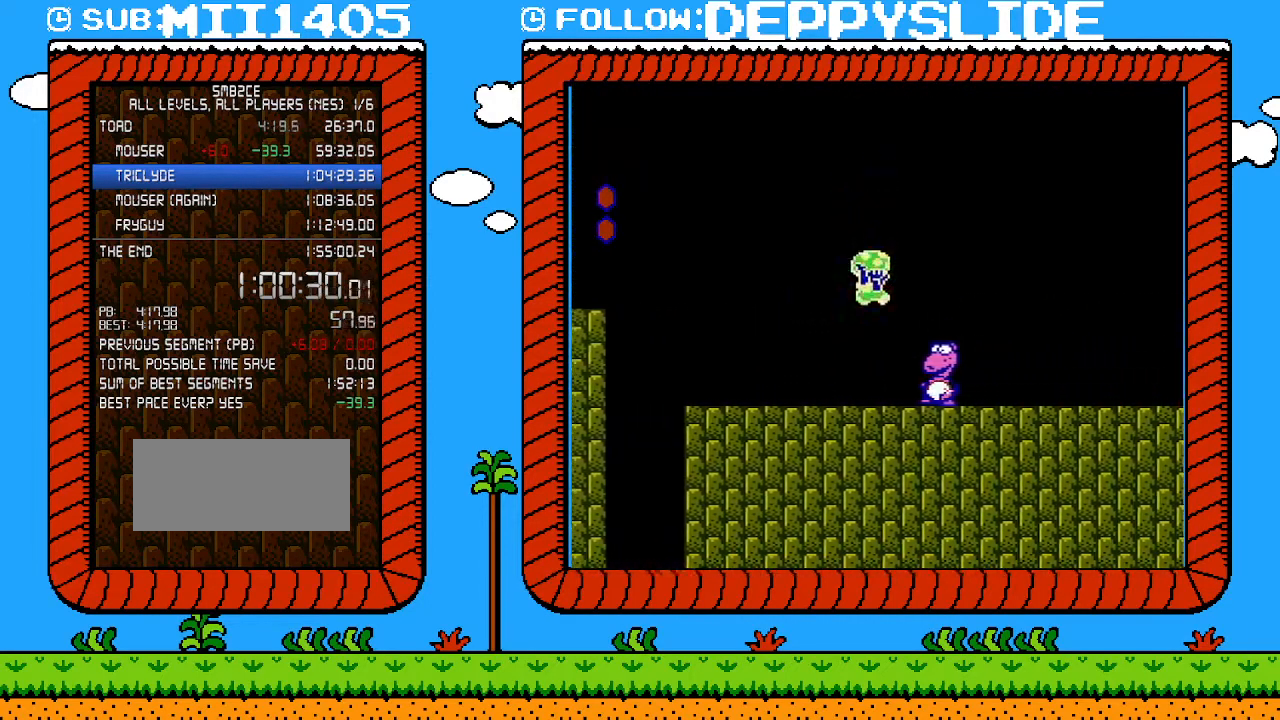
{"buttons": ["B", "DPAD_UP", "DPAD_RIGHT"], "events": [[217, "B", "up"], [300, "B", "down"], [333, "B", "up"], [367, "B", "down"], [367, "DPAD_UP", "down"]]}
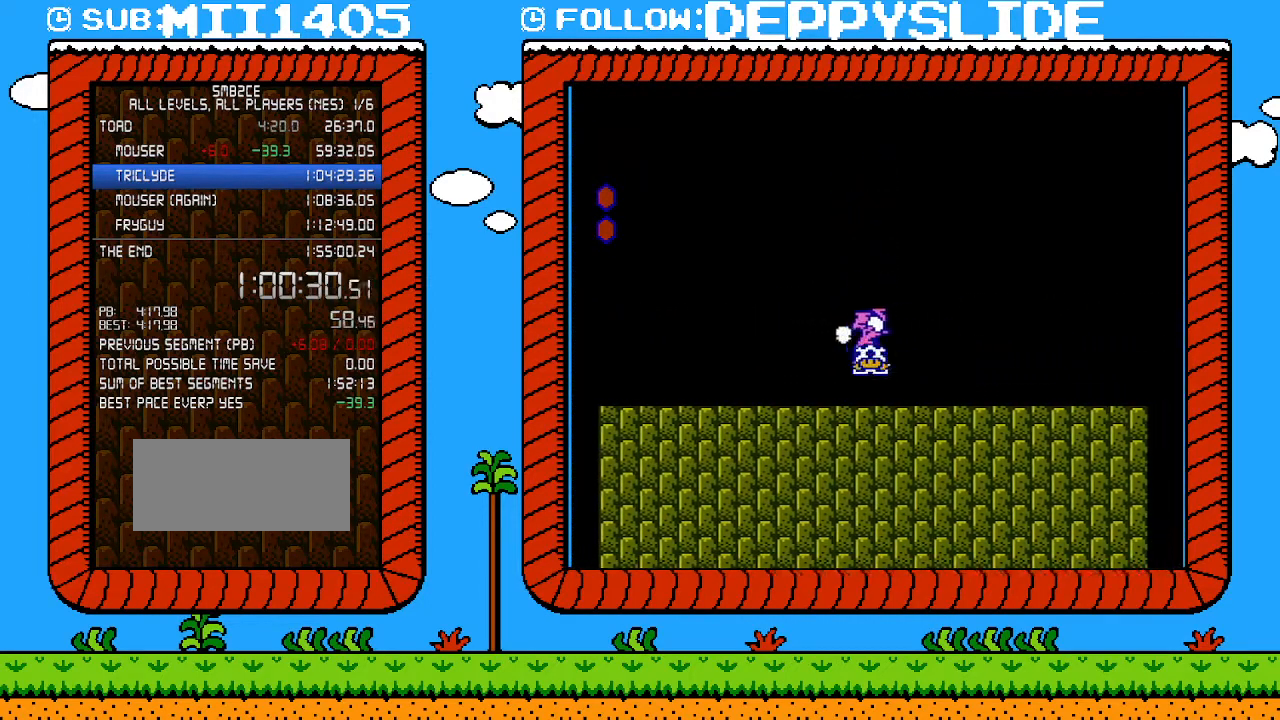
{"buttons": ["B", "DPAD_RIGHT"], "events": [[117, "DPAD_UP", "up"]]}
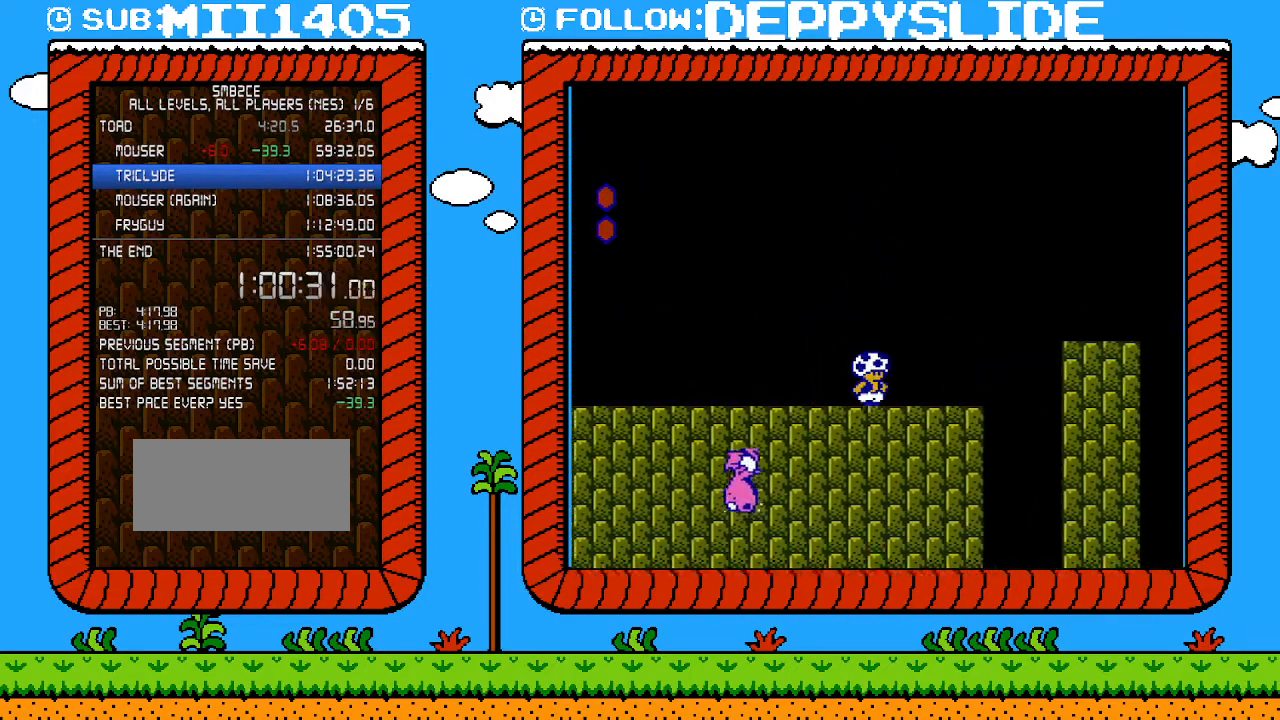
{"buttons": ["B", "DPAD_RIGHT"], "events": [[250, "A", "down"], [500, "A", "up"]]}
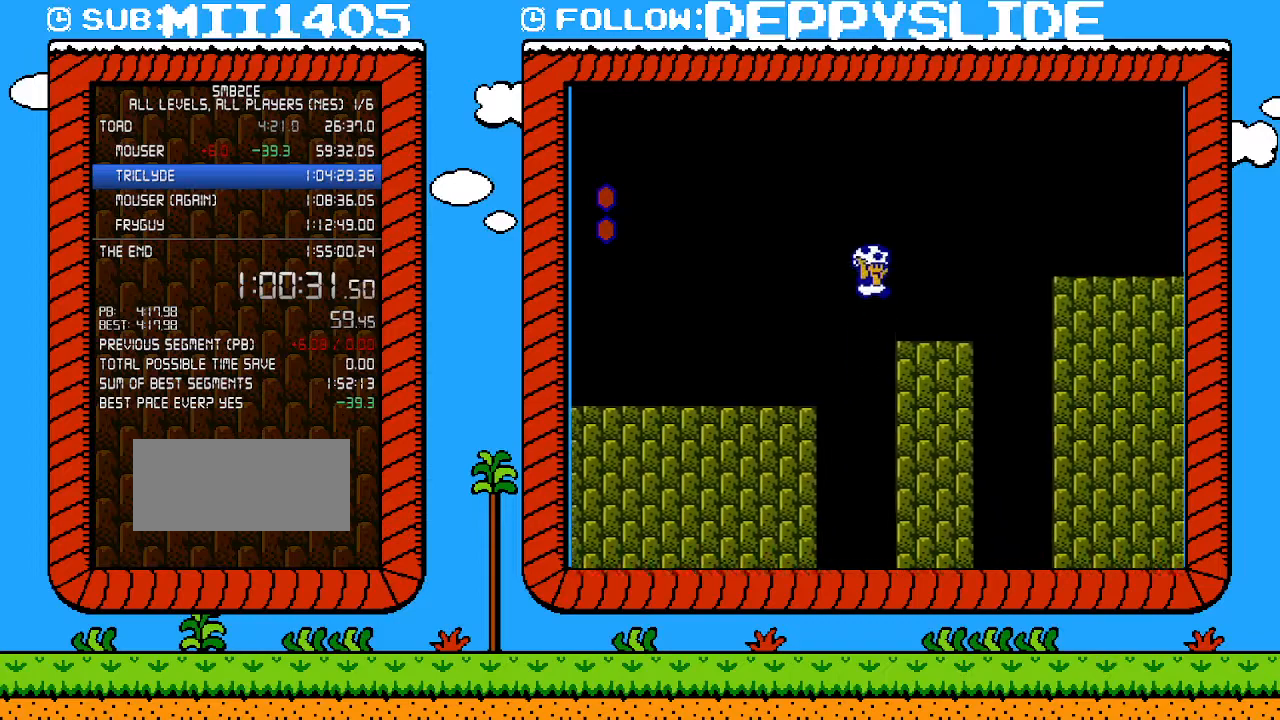
{"buttons": ["A", "B", "DPAD_RIGHT"], "events": [[267, "A", "down"]]}
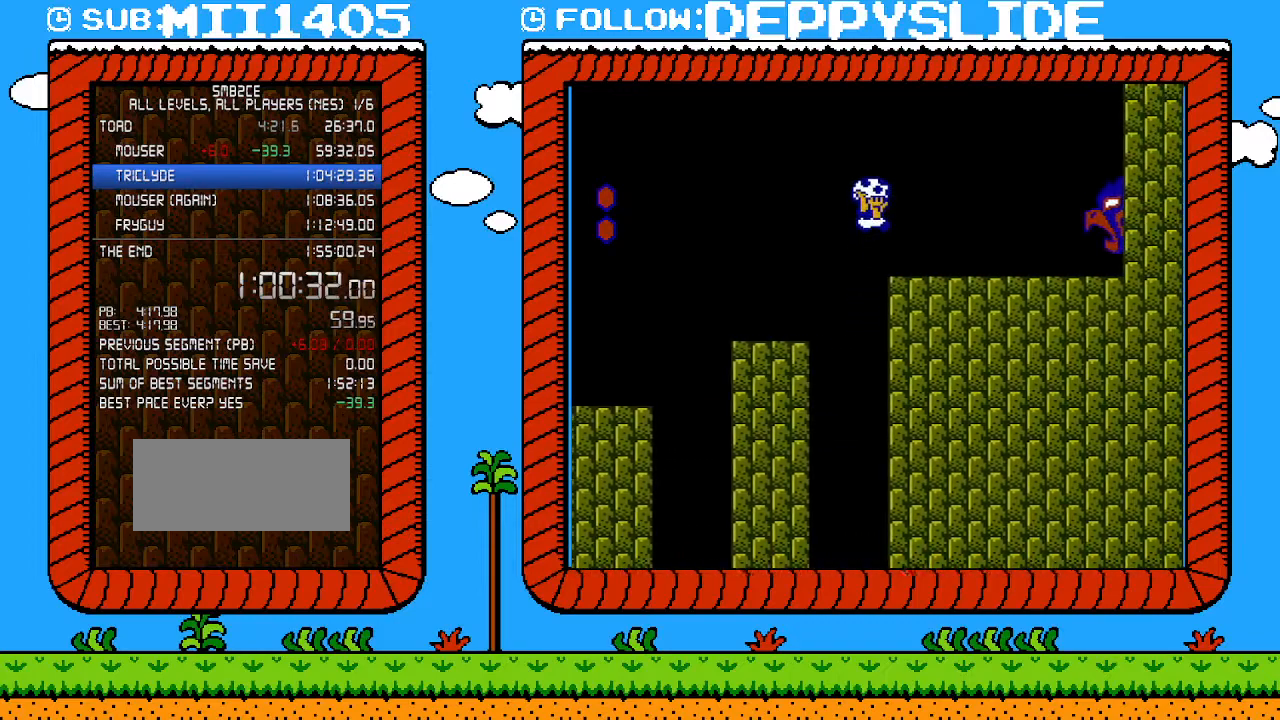
{"buttons": ["A", "B", "DPAD_RIGHT"], "events": [[17, "A", "up"], [333, "A", "down"]]}
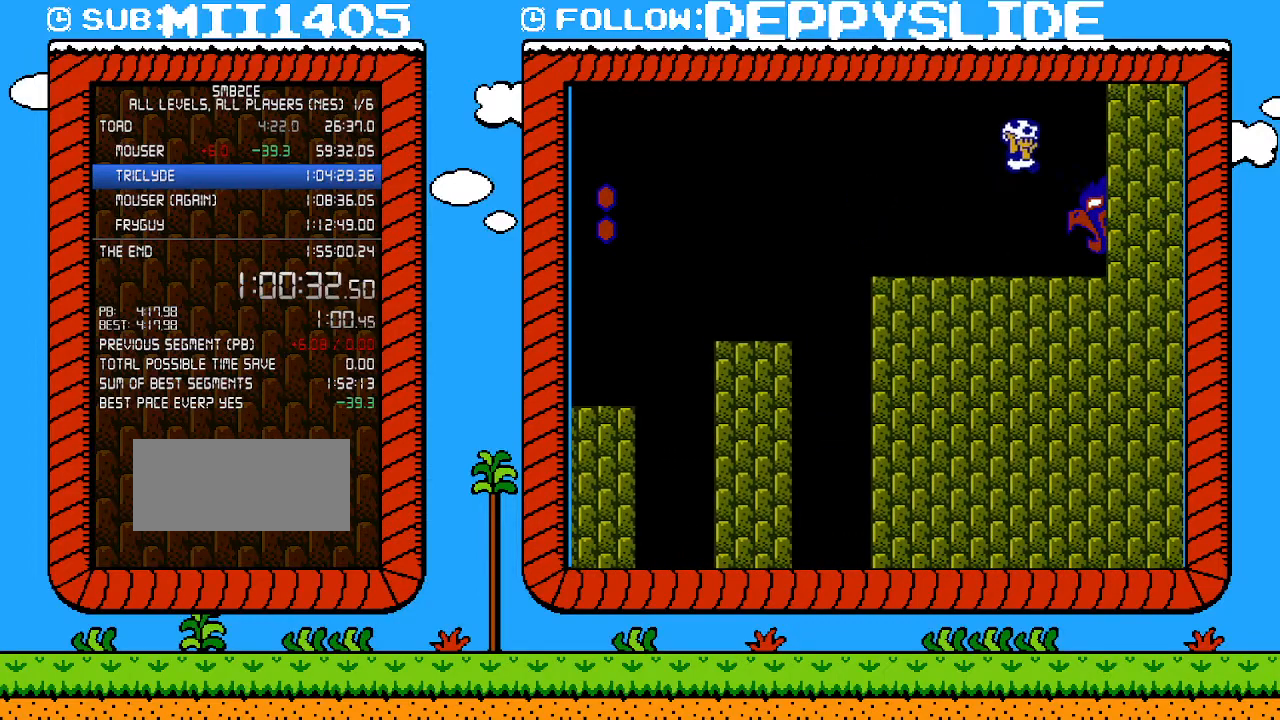
{"buttons": ["B", "DPAD_LEFT"], "events": [[83, "A", "up"], [267, "DPAD_RIGHT", "up"], [267, "DPAD_UP", "down"], [333, "A", "down"], [333, "DPAD_LEFT", "down"], [333, "DPAD_UP", "up"], [450, "A", "up"]]}